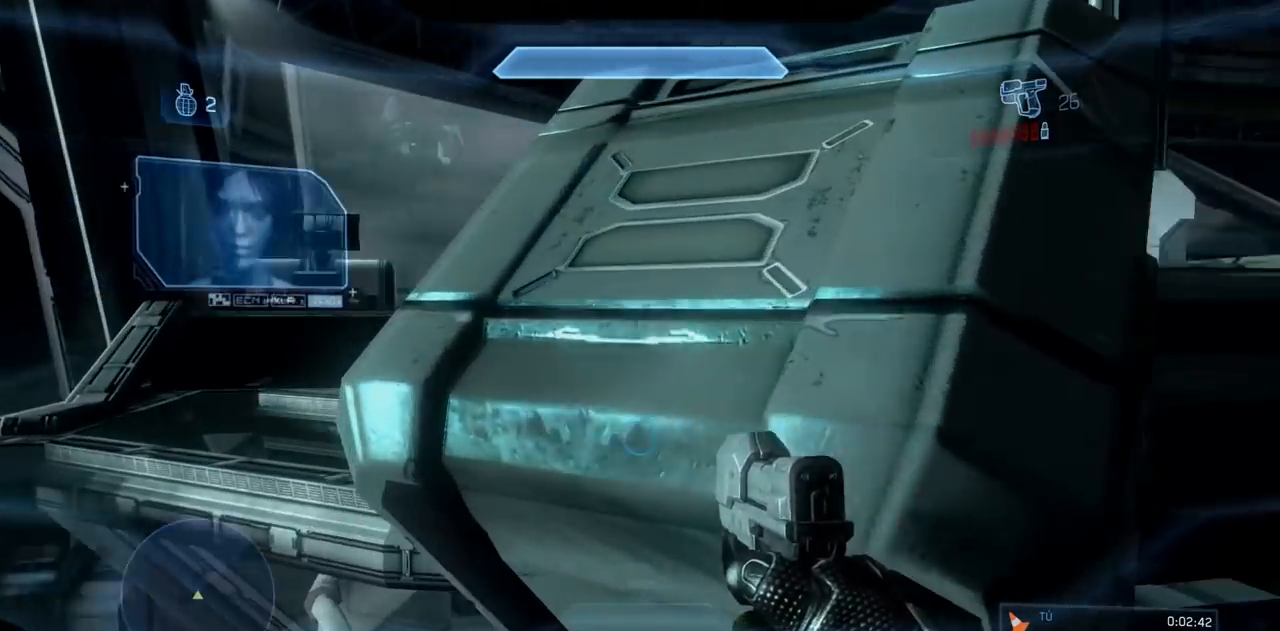
Gameplay with a controller (Xbox layout); each line is a JSON object with the inputs held at the frame after it. "events" lists button and stick changes between this image and that frame as [ms after this image, input, new state], when the widget could be followed in between. Not read: B DPAD_DOWN DPAD_LEFT DPAD_RIGHT DPAD_UP L3 R3 Y.
{"buttons": [], "left_stick": "left", "right_stick": "right", "events": []}
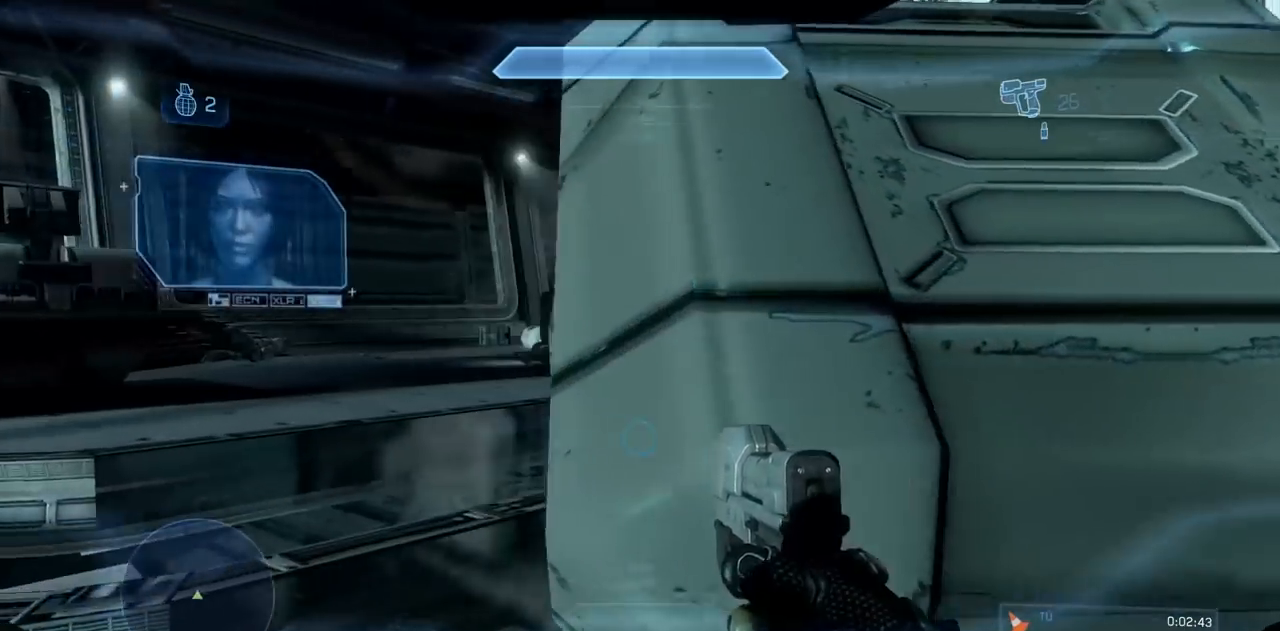
{"buttons": [], "left_stick": "left", "right_stick": "right", "events": []}
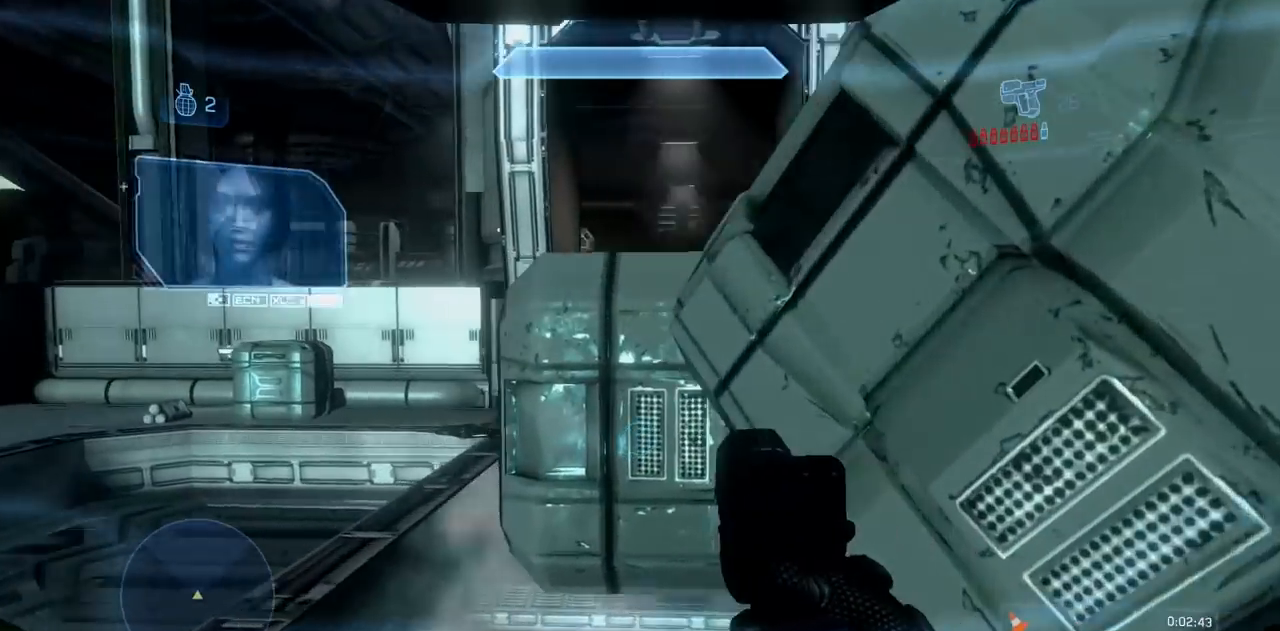
{"buttons": [], "left_stick": "left", "right_stick": "right", "events": []}
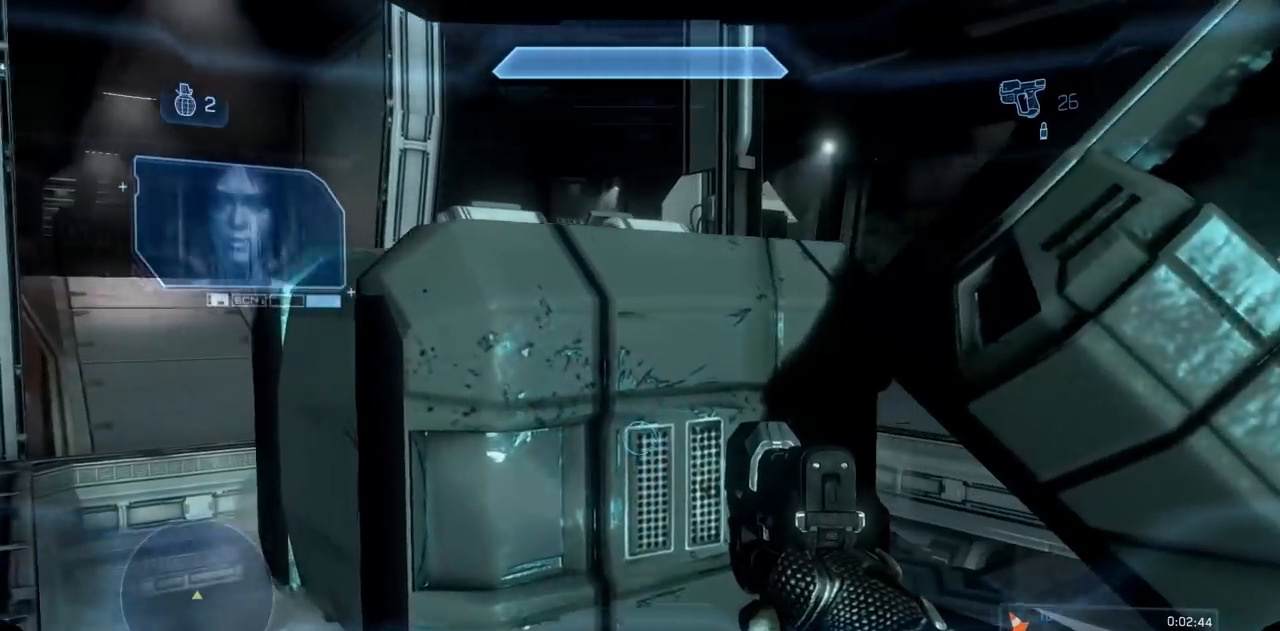
{"buttons": [], "left_stick": "left", "right_stick": "right", "events": []}
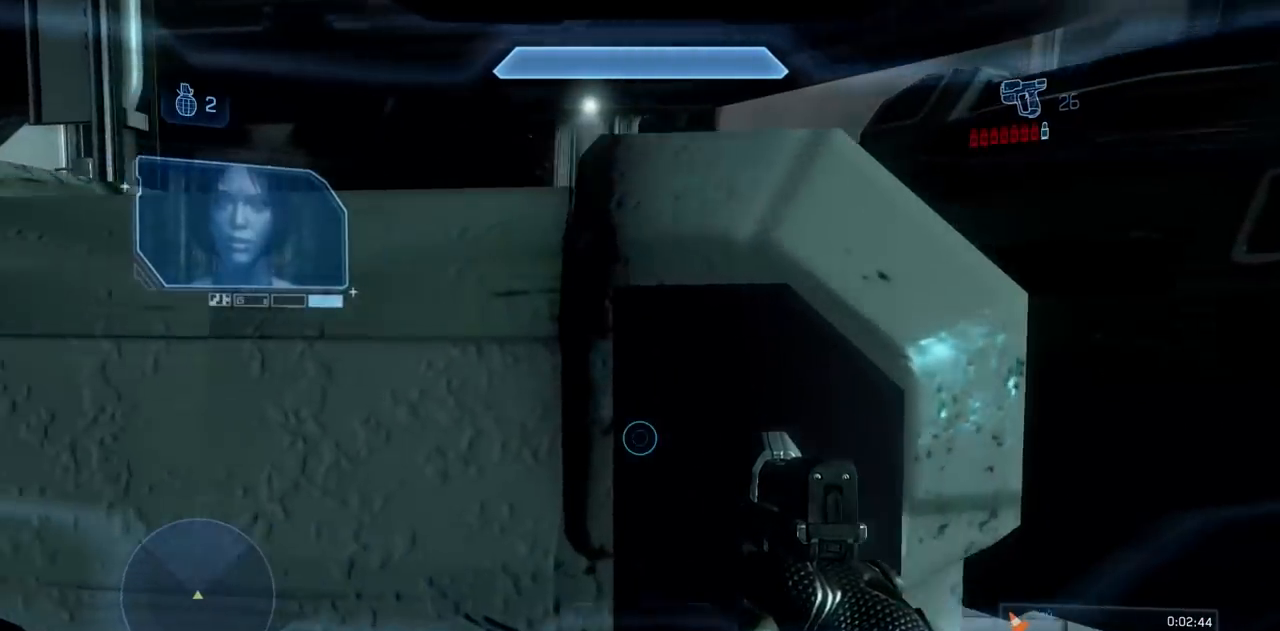
{"buttons": [], "left_stick": "left", "right_stick": "right", "events": []}
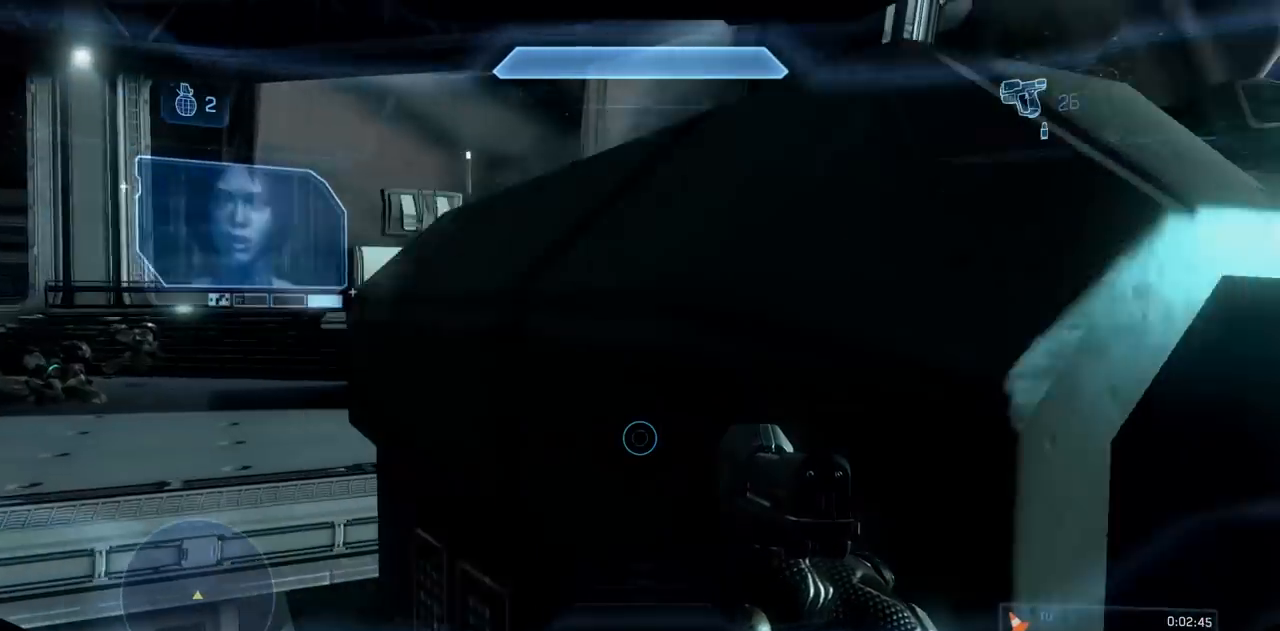
{"buttons": [], "left_stick": "up-left", "right_stick": "right", "events": [[184, "left_stick", "up-left"]]}
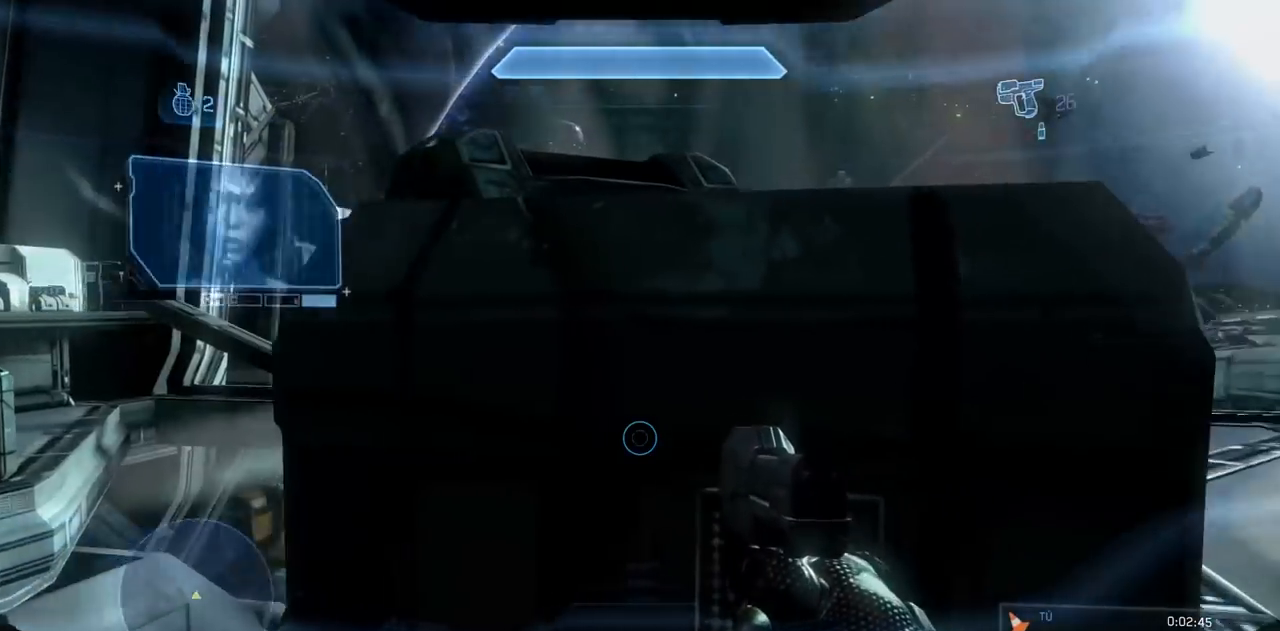
{"buttons": [], "left_stick": "up-left", "right_stick": "right", "events": []}